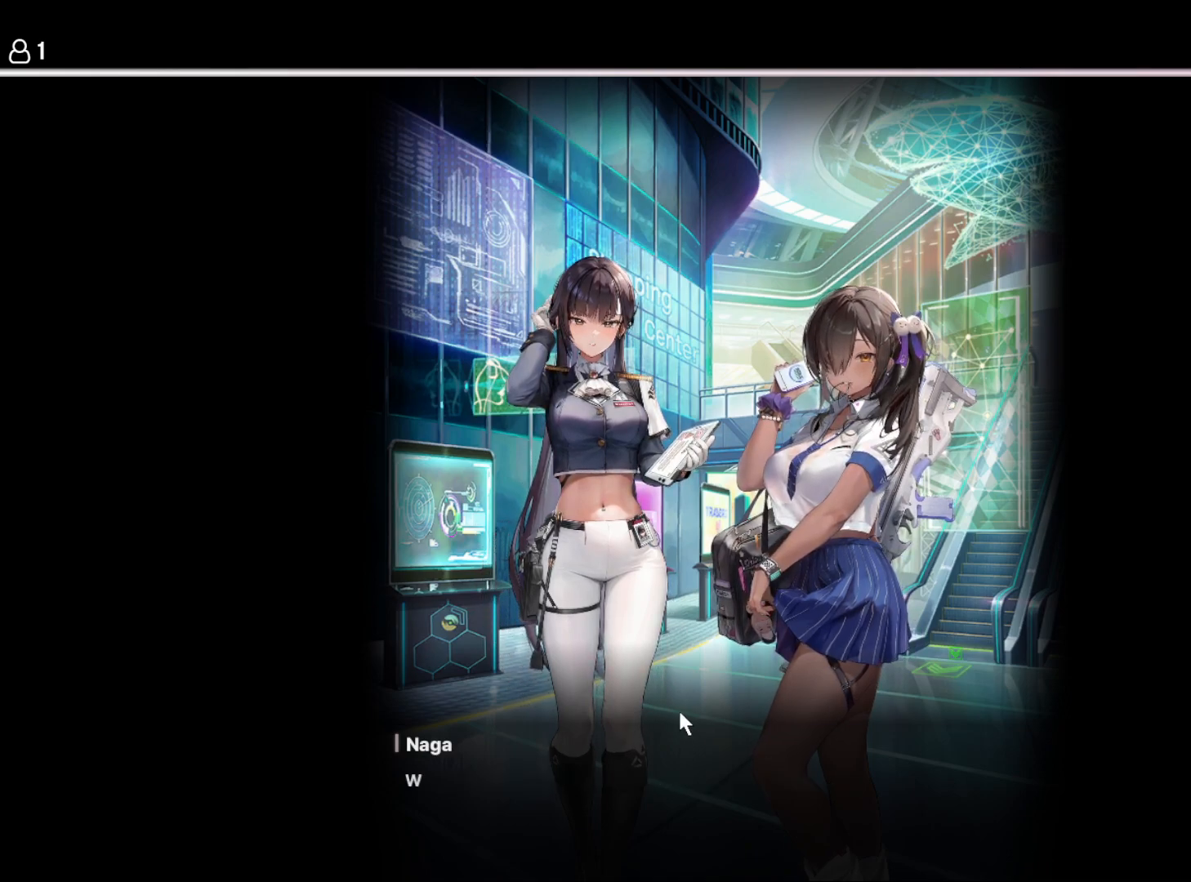
Gameplay with keyboard and mouse; each line is a JSON object with the keys held at the frame after it. "events" lists presses ("down") and releases ("up") of "1", "2", "3", "4", "5", "6", "a", "d", "e", "q", "r", "s", "space" and "w" between this image and that frame as [ms after this image, input, new state], when the widget could be followed in between. No other keys are recorded. Mouse buttons are not recorded. Not read: mouse_move.
{"keys": [], "events": [[34, "space", "up"], [350, "space", "down"], [467, "space", "up"]]}
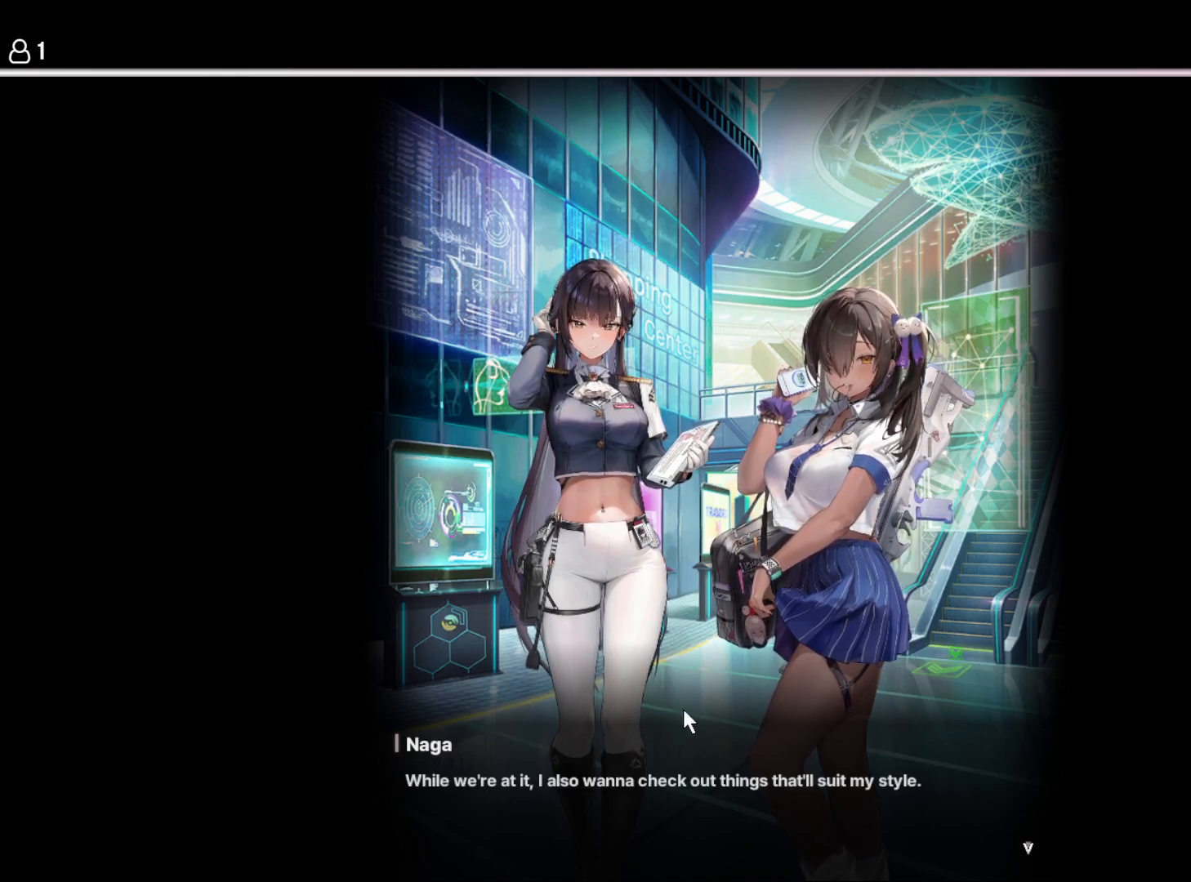
{"keys": [], "events": []}
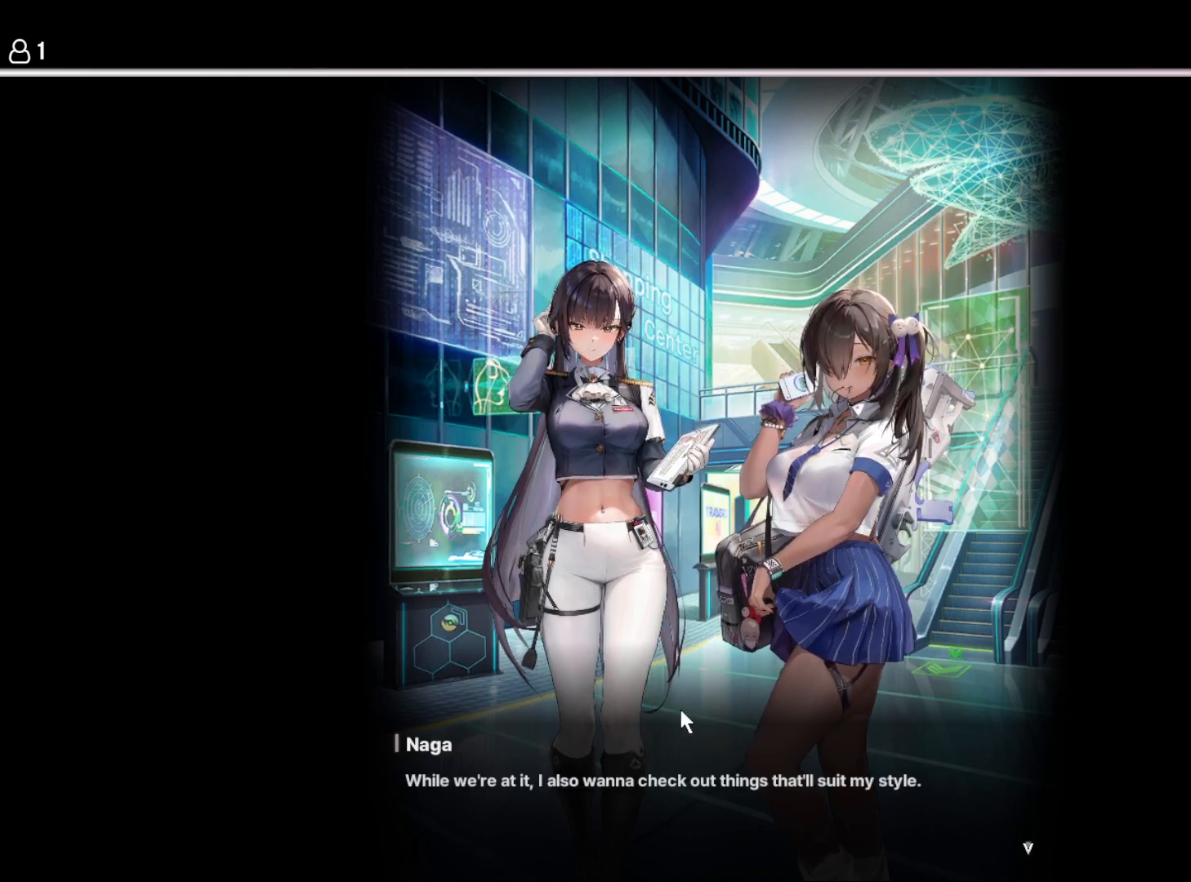
{"keys": [], "events": []}
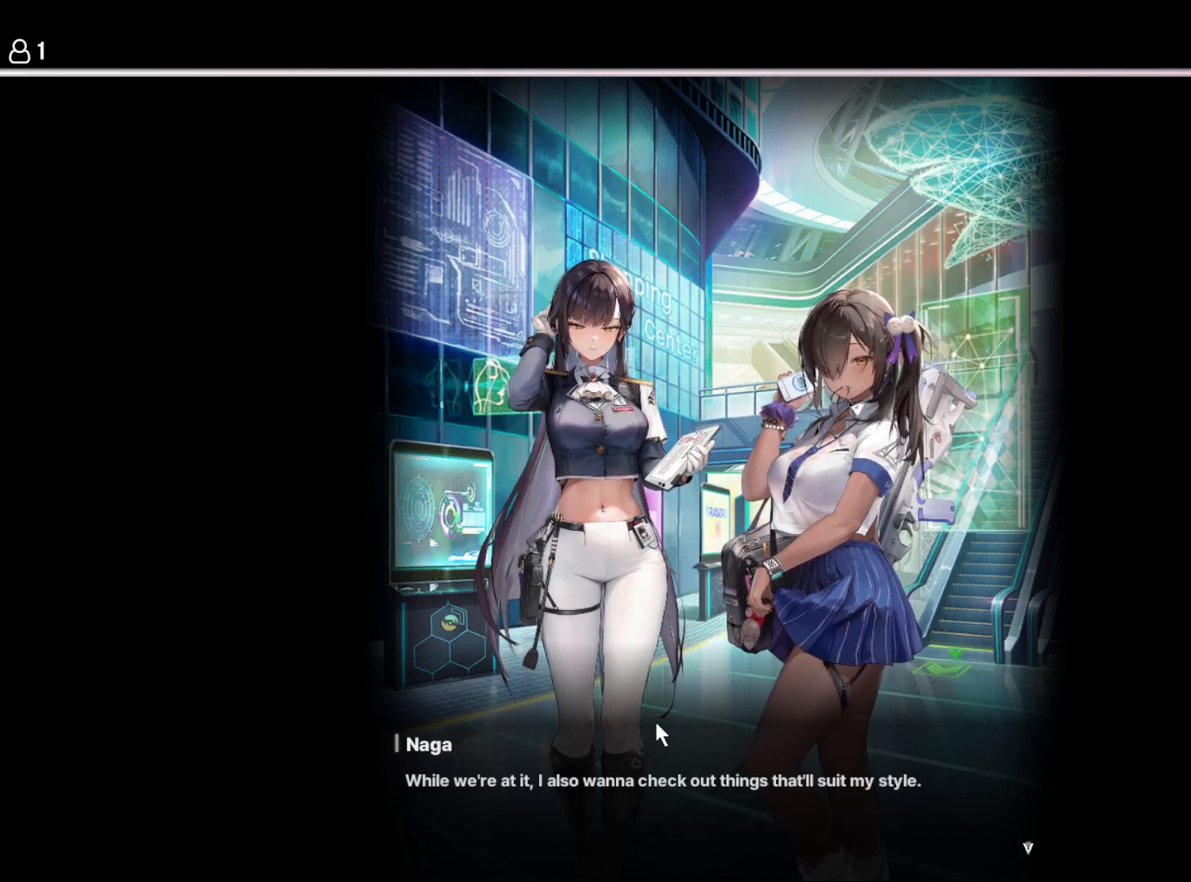
{"keys": ["space"], "events": [[67, "space", "down"], [200, "space", "up"], [450, "space", "down"]]}
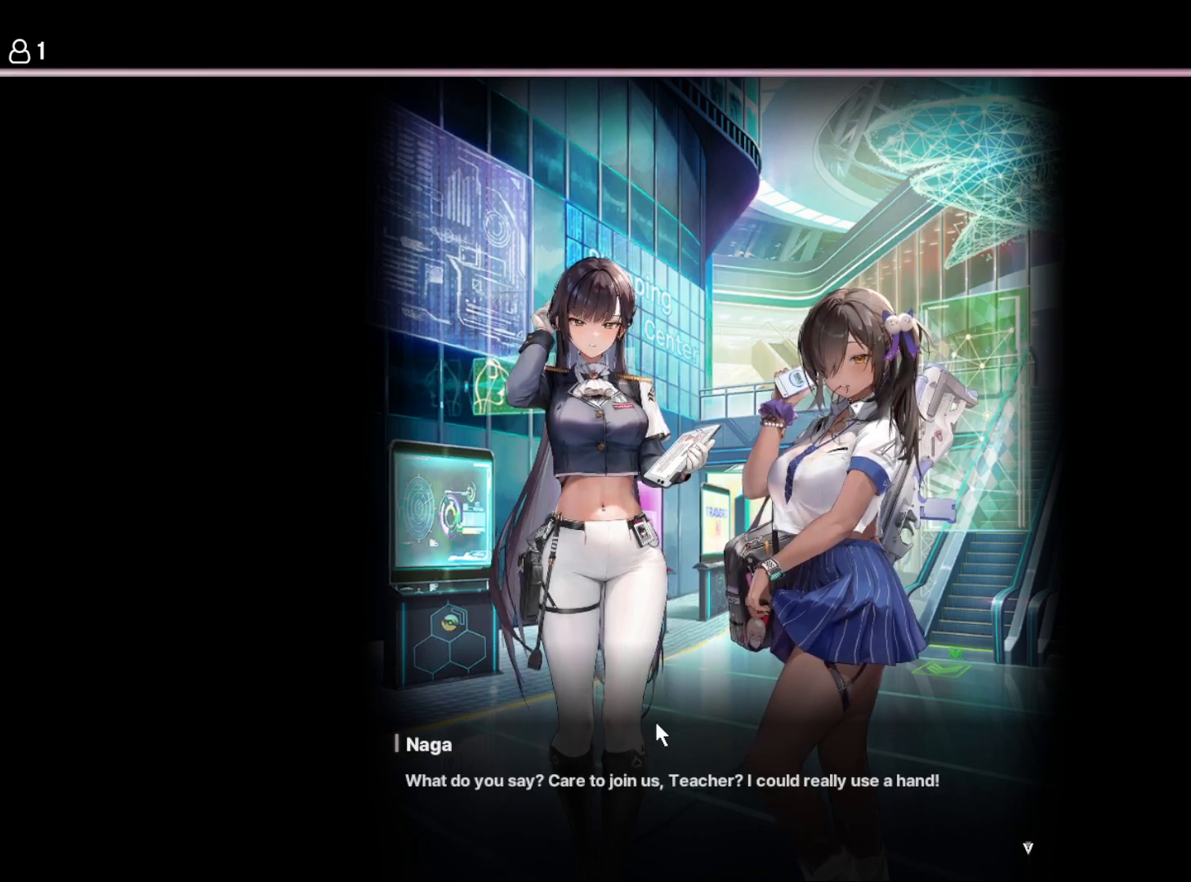
{"keys": [], "events": [[34, "space", "up"]]}
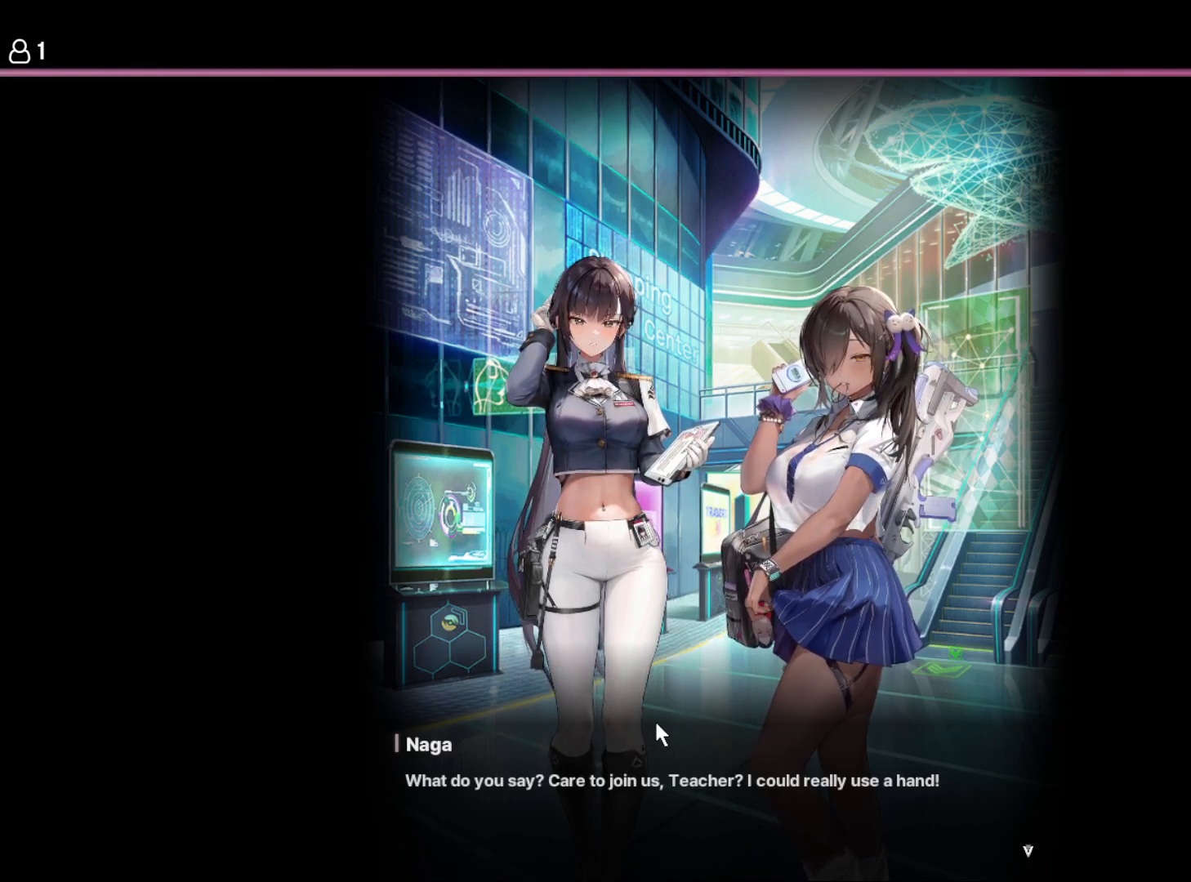
{"keys": ["space"], "events": [[450, "space", "down"]]}
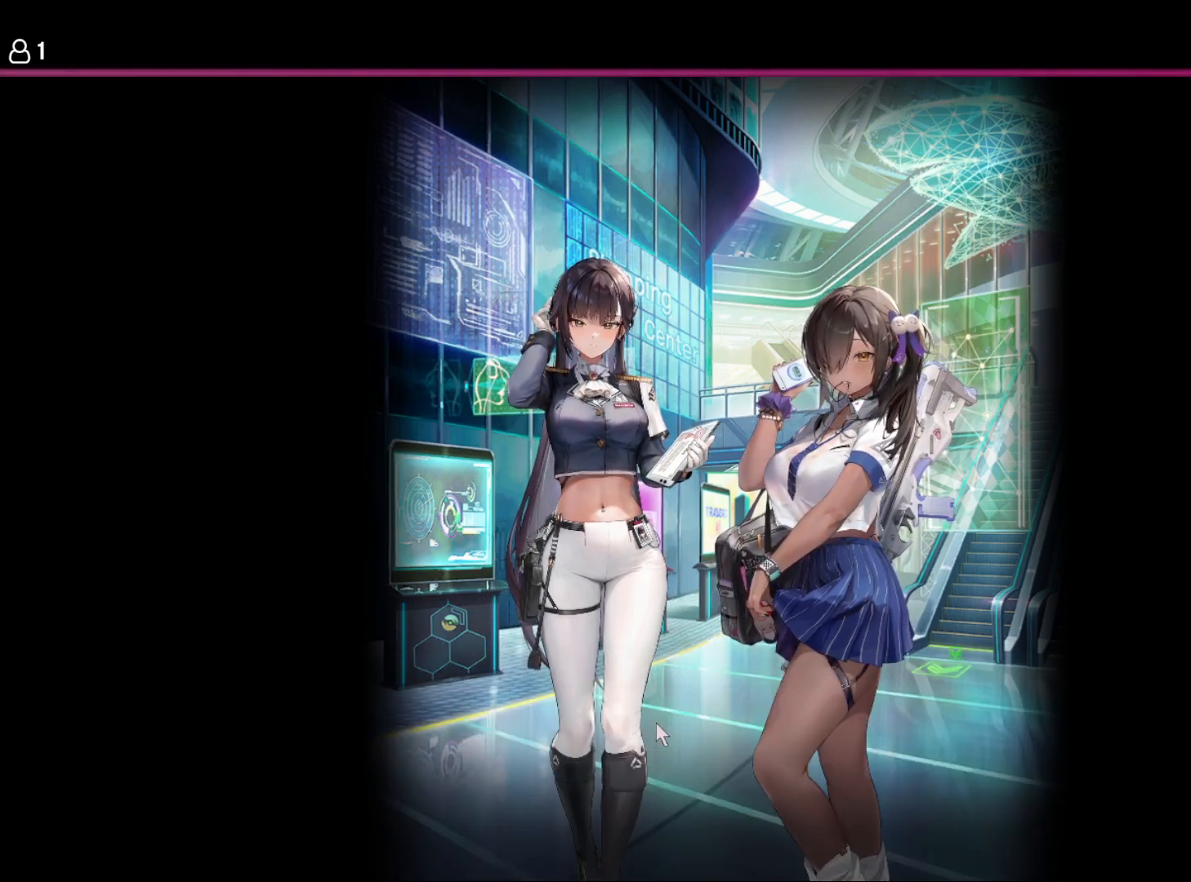
{"keys": [], "events": [[117, "space", "up"]]}
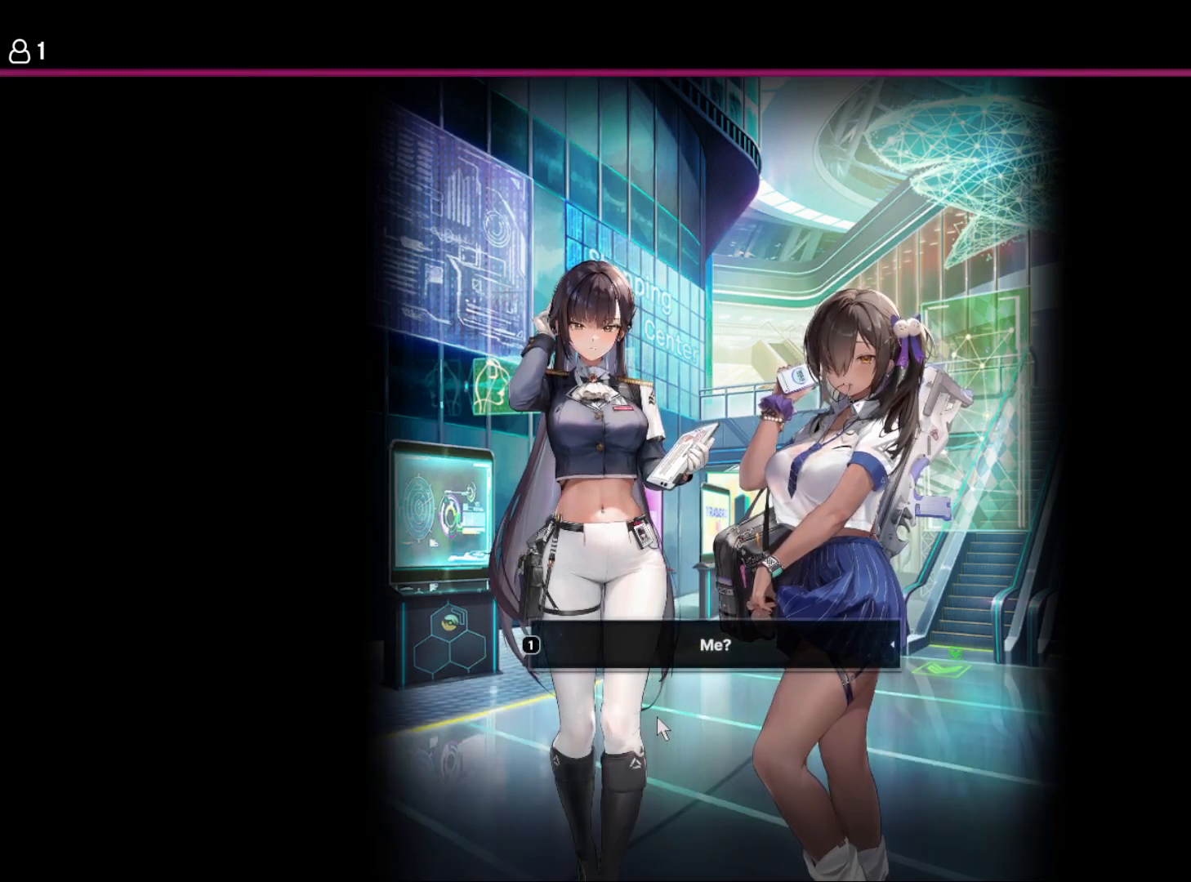
{"keys": []}
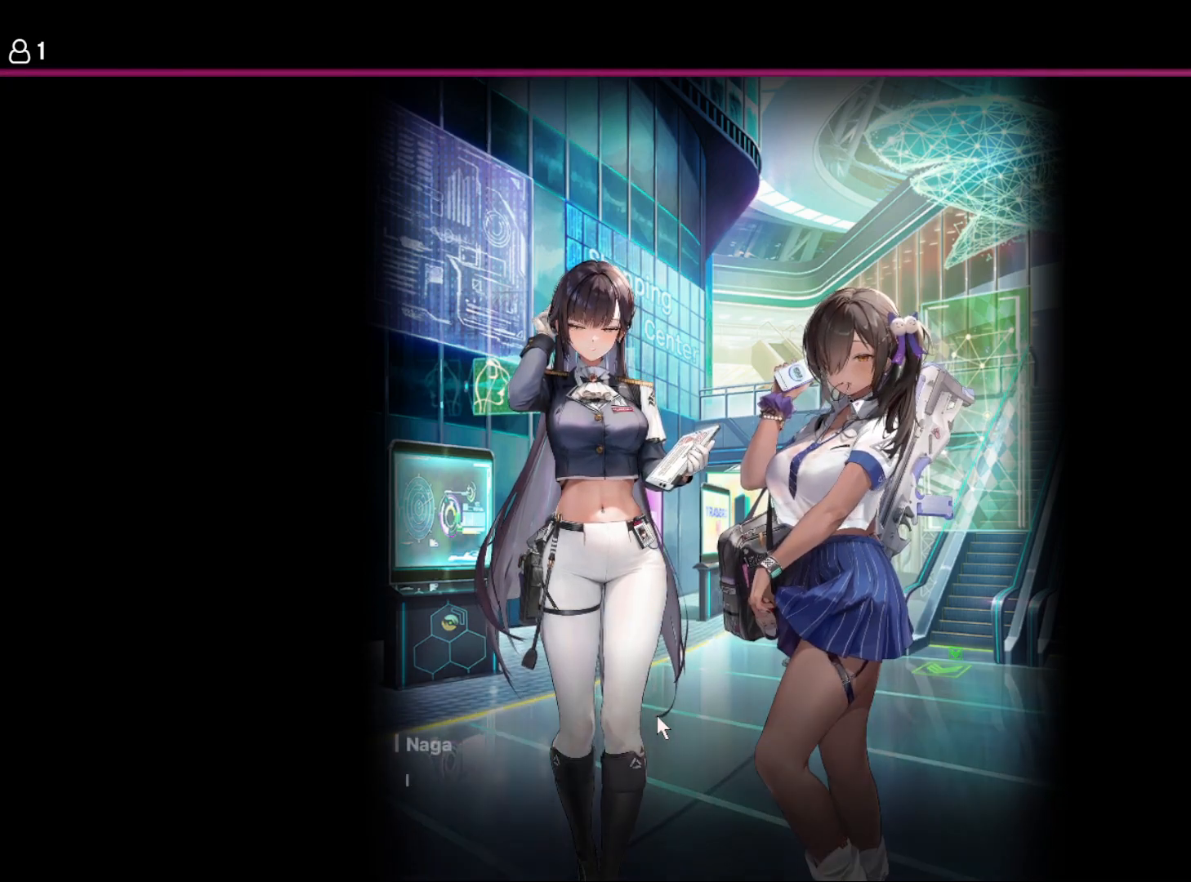
{"keys": [], "events": [[150, "space", "down"], [284, "space", "up"]]}
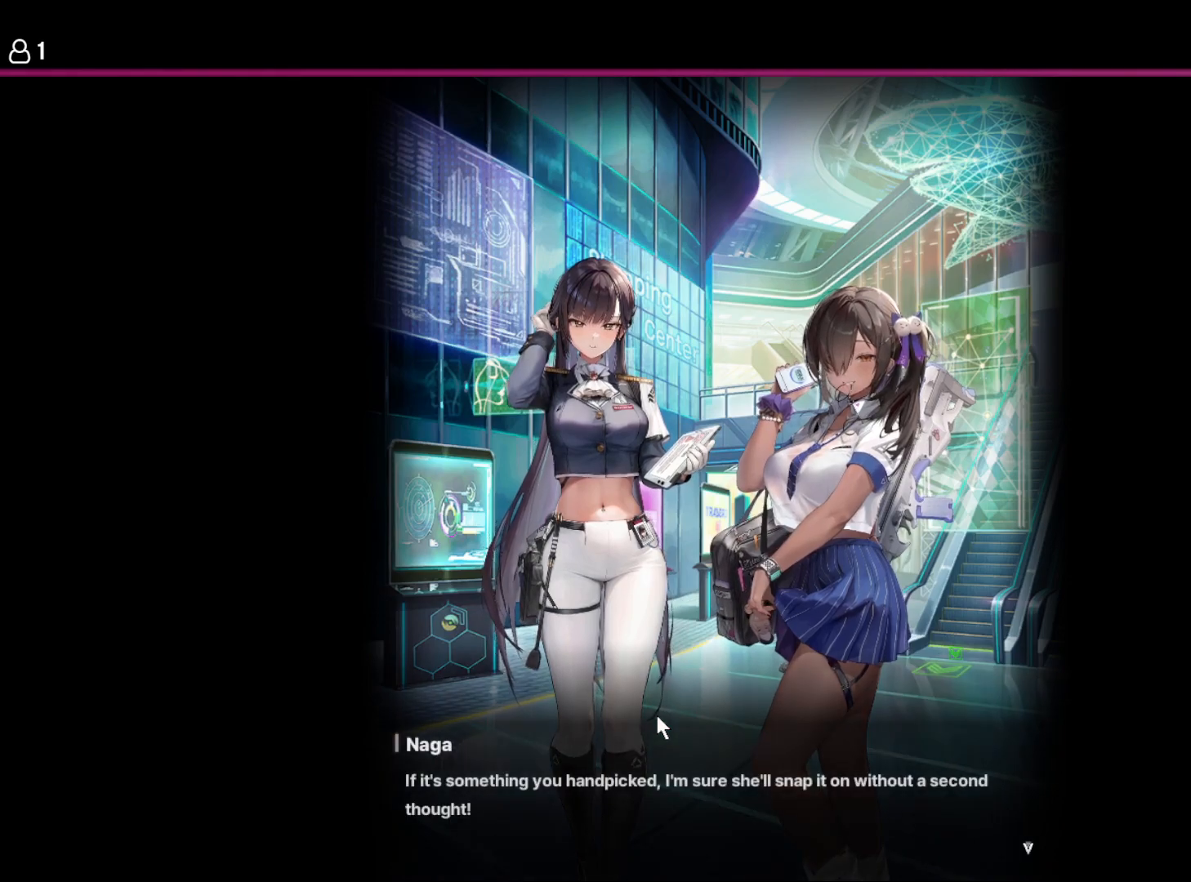
{"keys": [], "events": []}
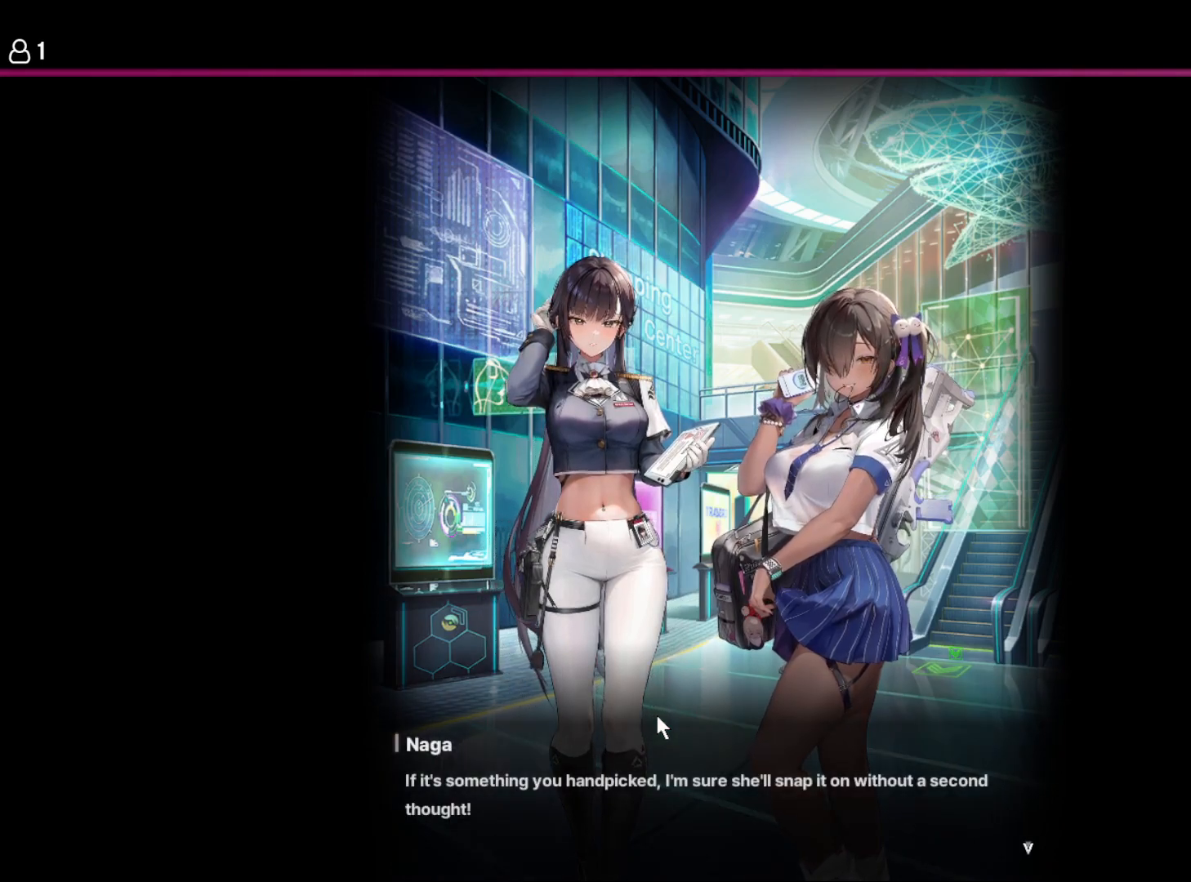
{"keys": [], "events": []}
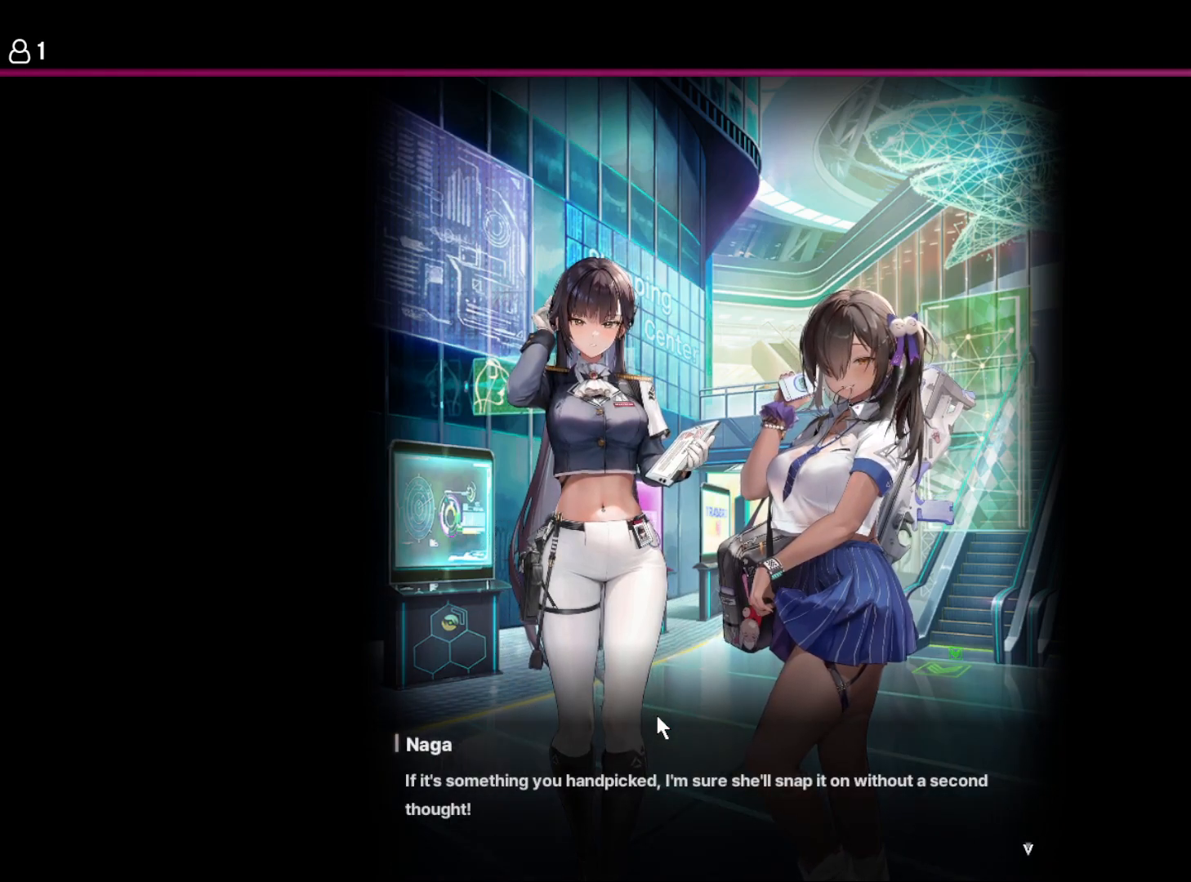
{"keys": ["space"], "events": [[484, "space", "down"]]}
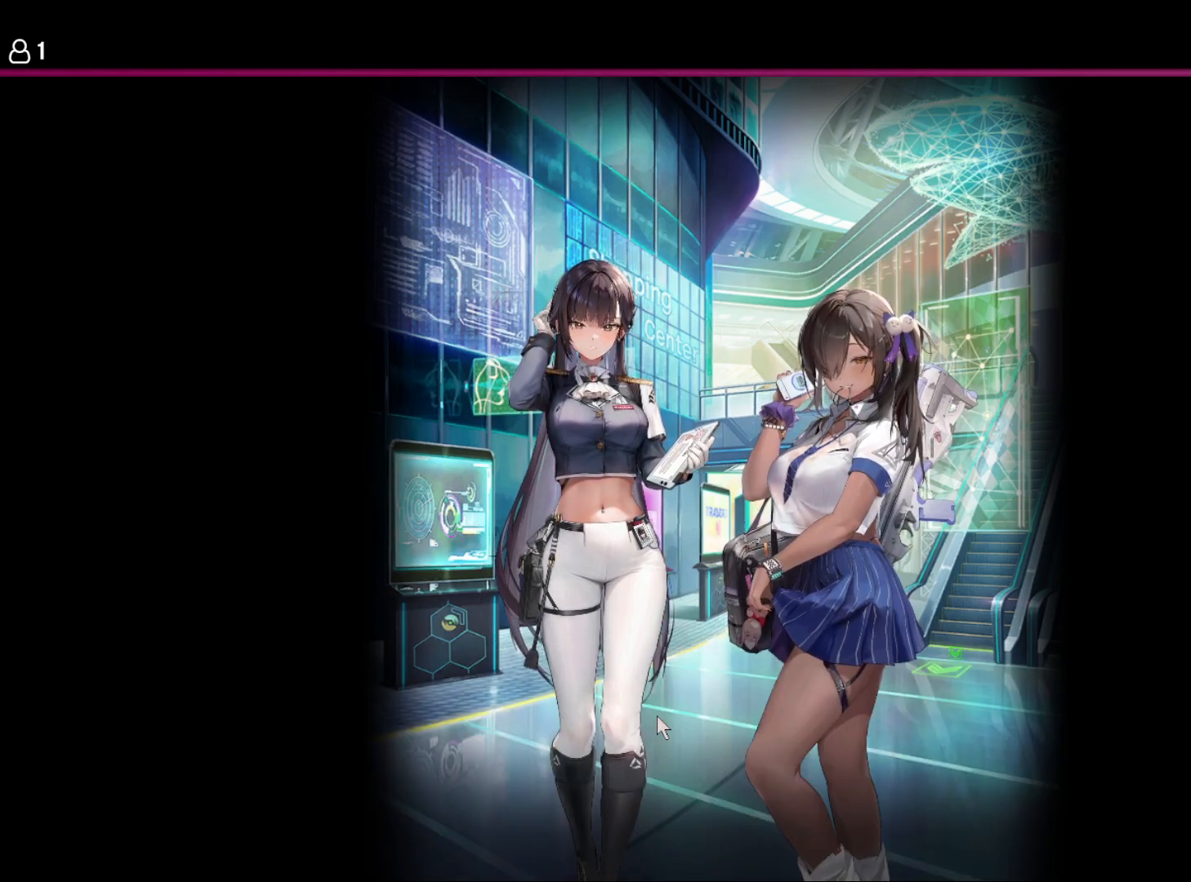
{"keys": [], "events": [[100, "space", "up"]]}
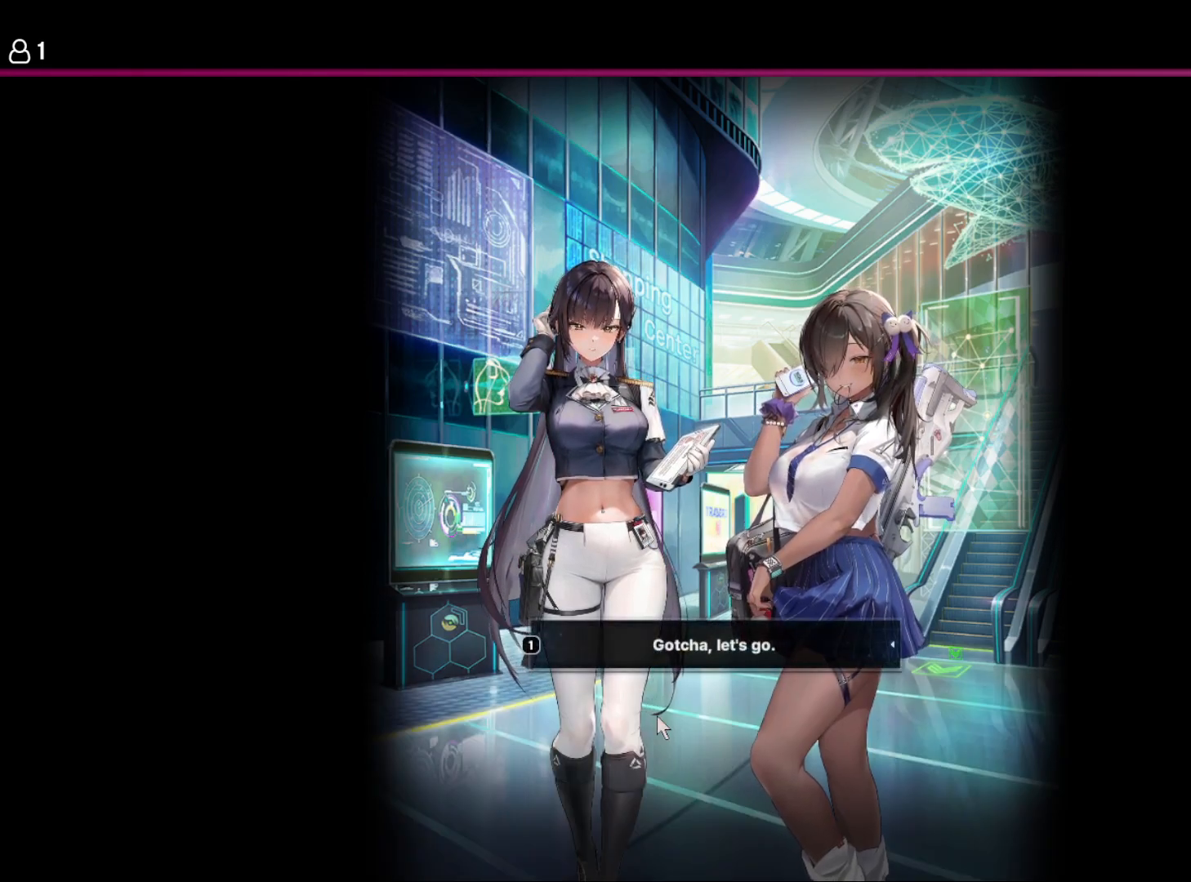
{"keys": [], "events": []}
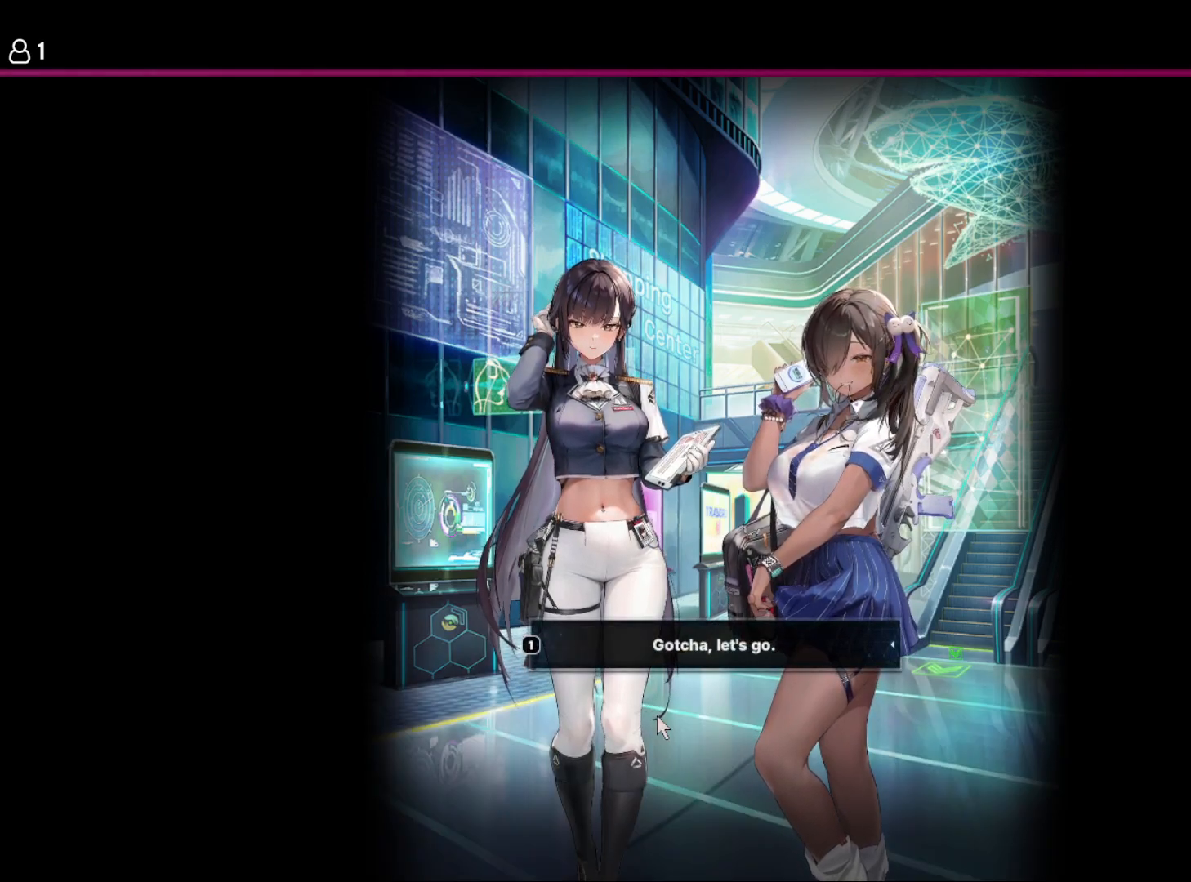
{"keys": []}
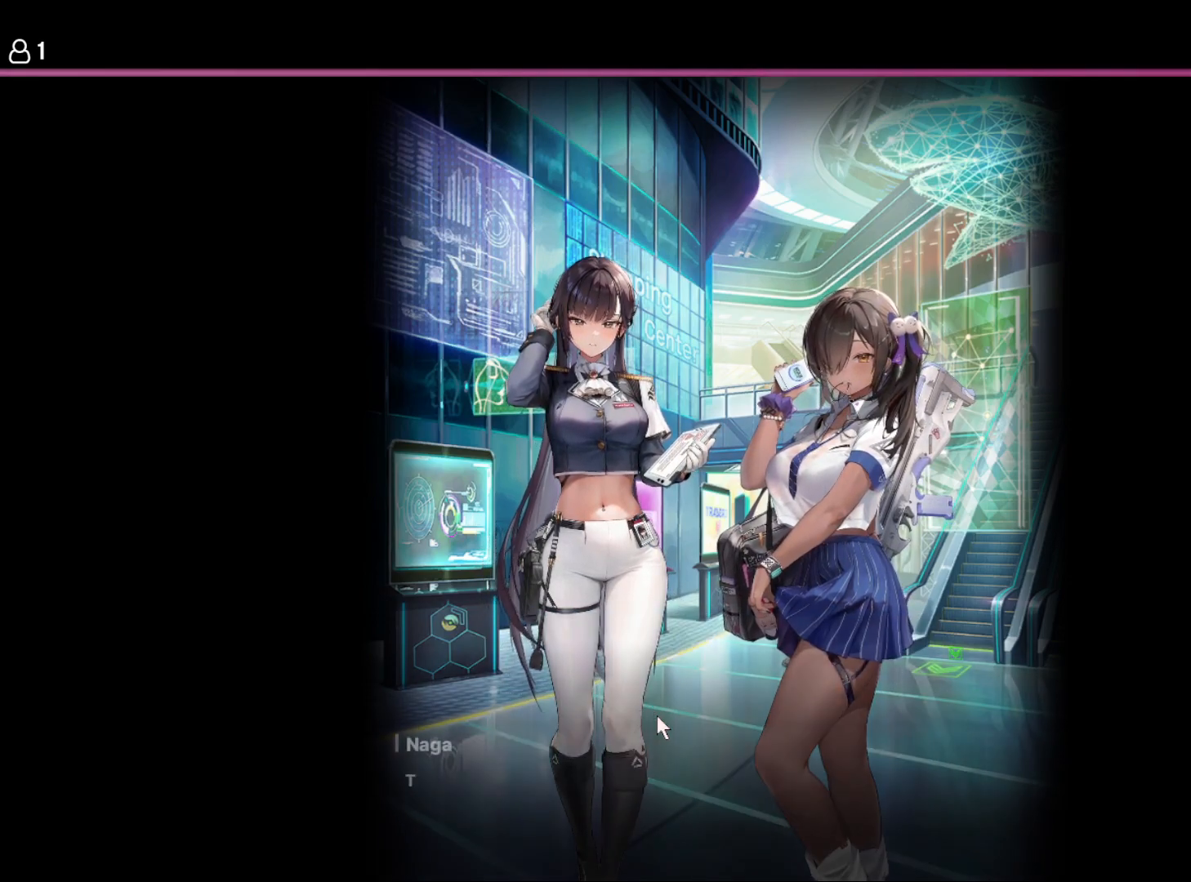
{"keys": [], "events": []}
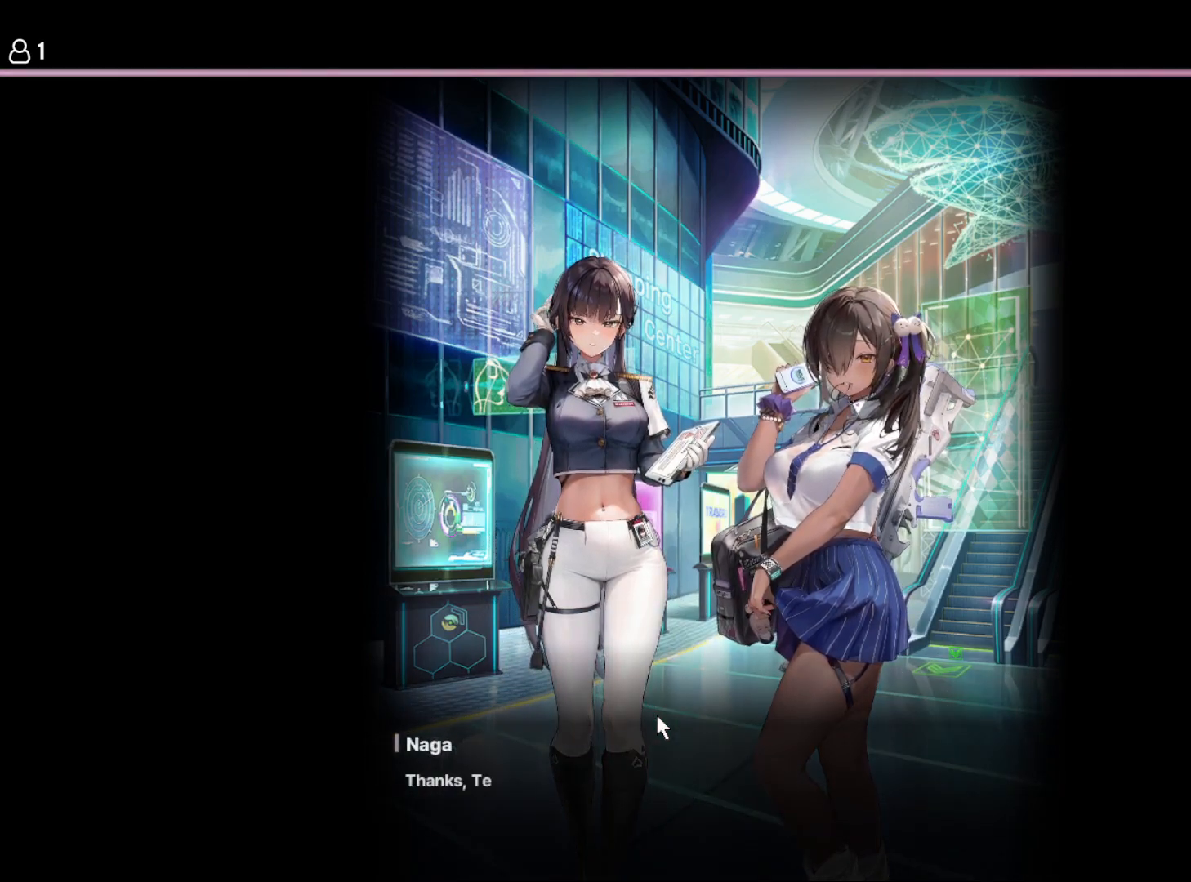
{"keys": [], "events": []}
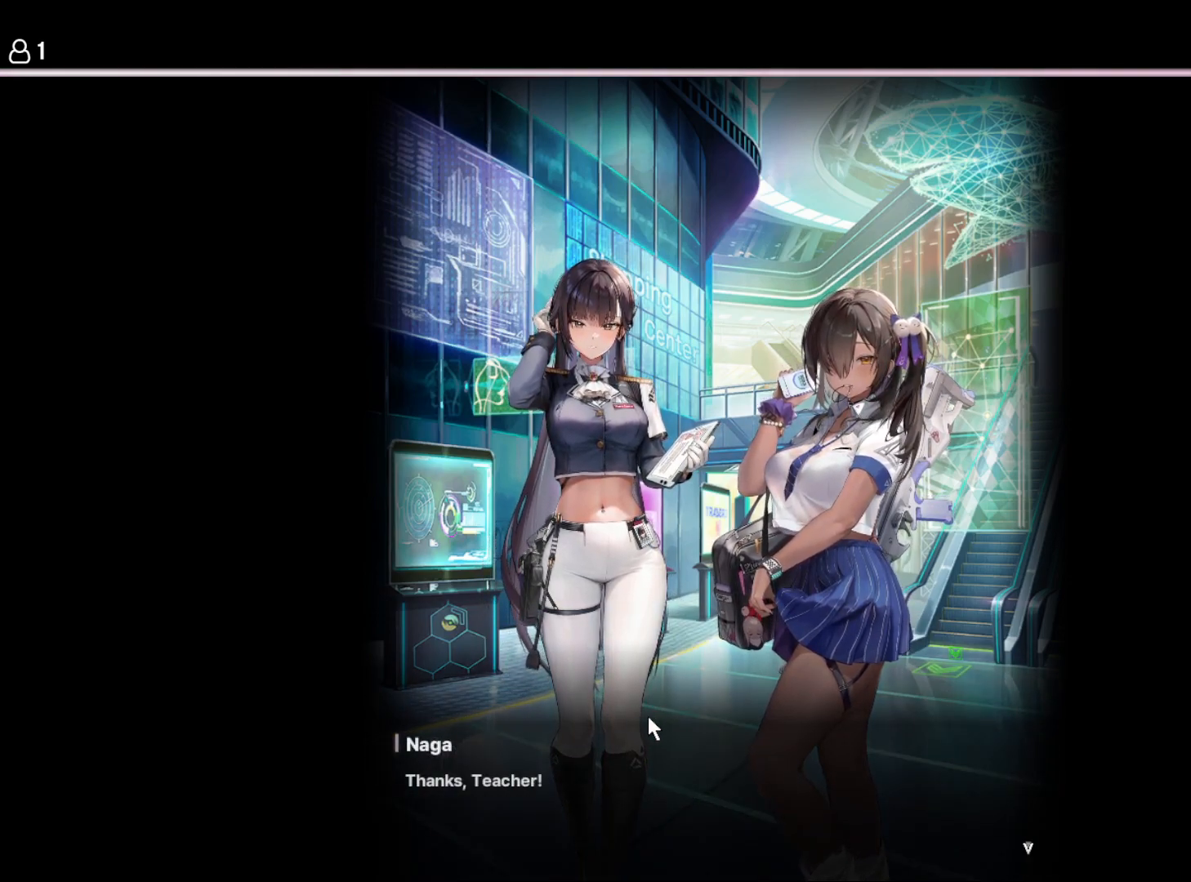
{"keys": [], "events": [[200, "space", "down"], [317, "space", "up"]]}
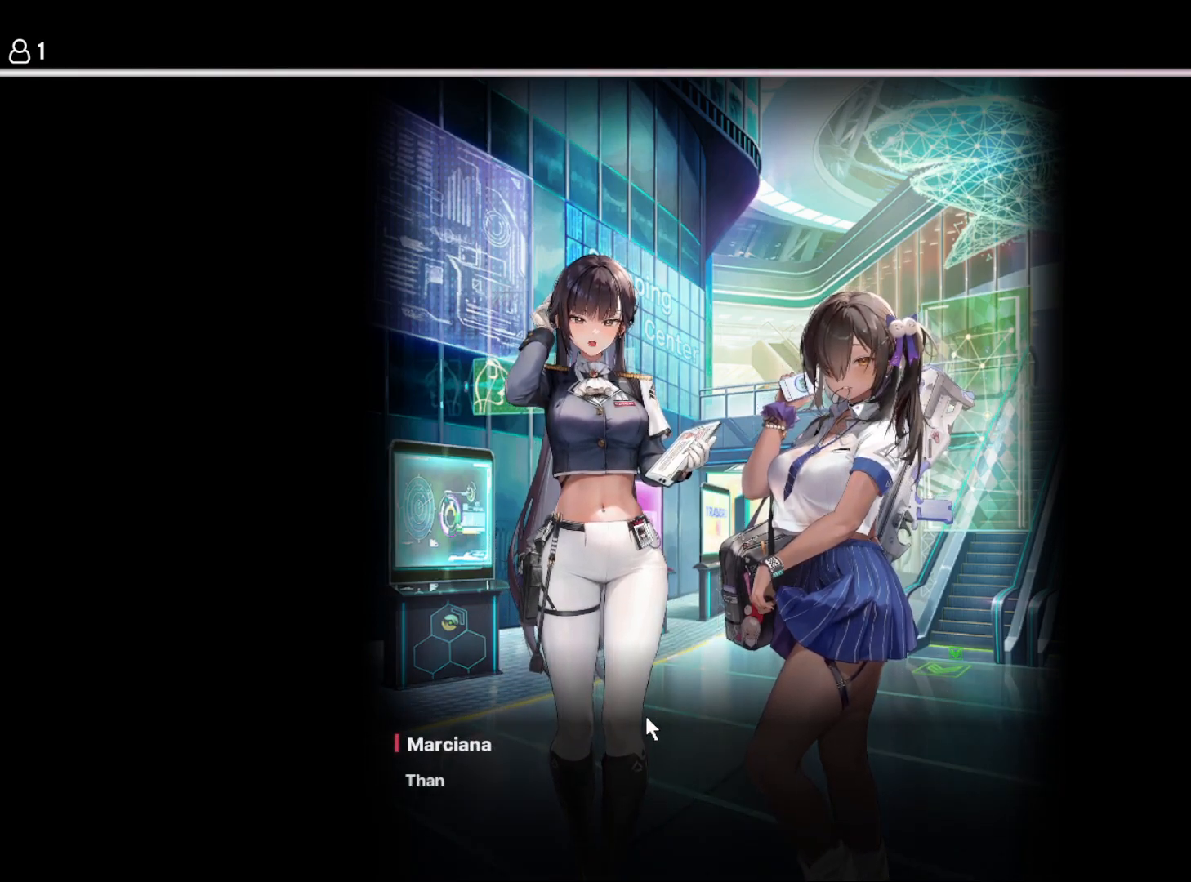
{"keys": [], "events": []}
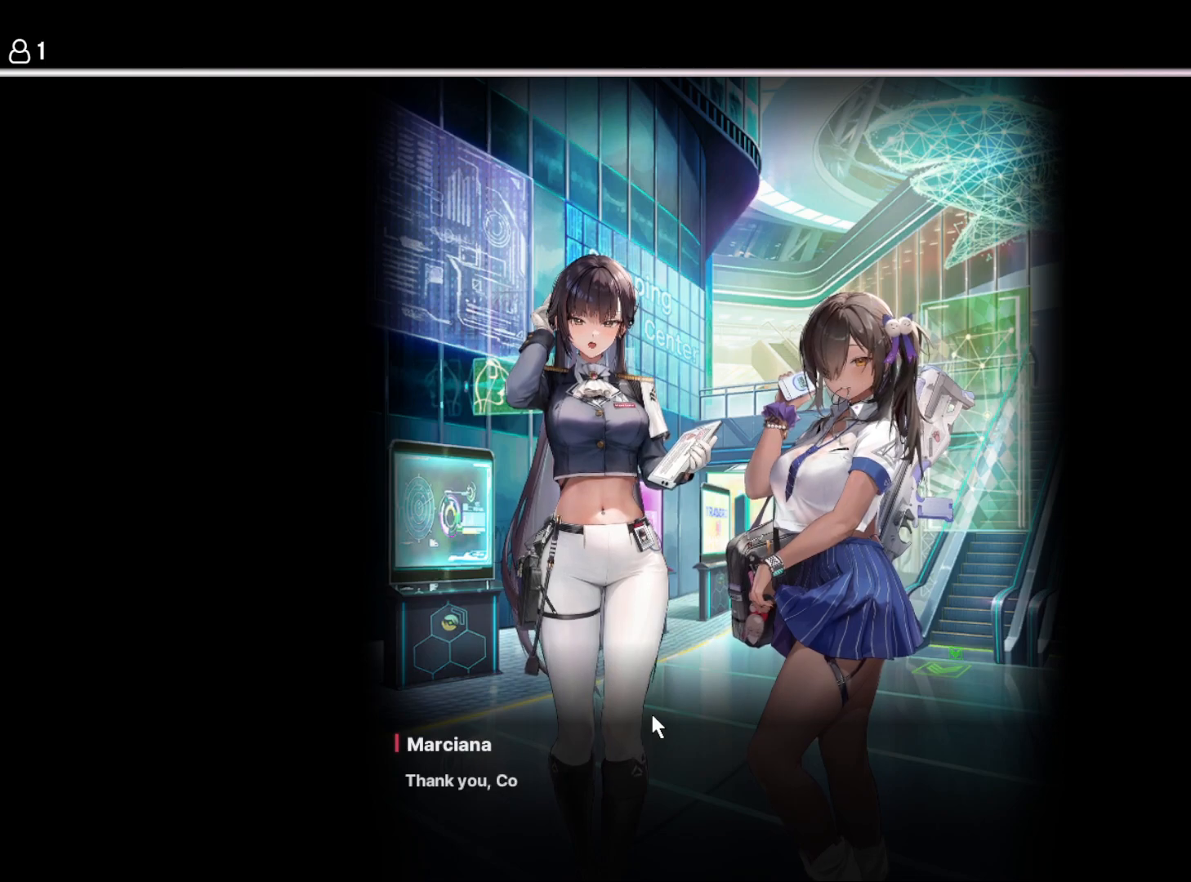
{"keys": [], "events": []}
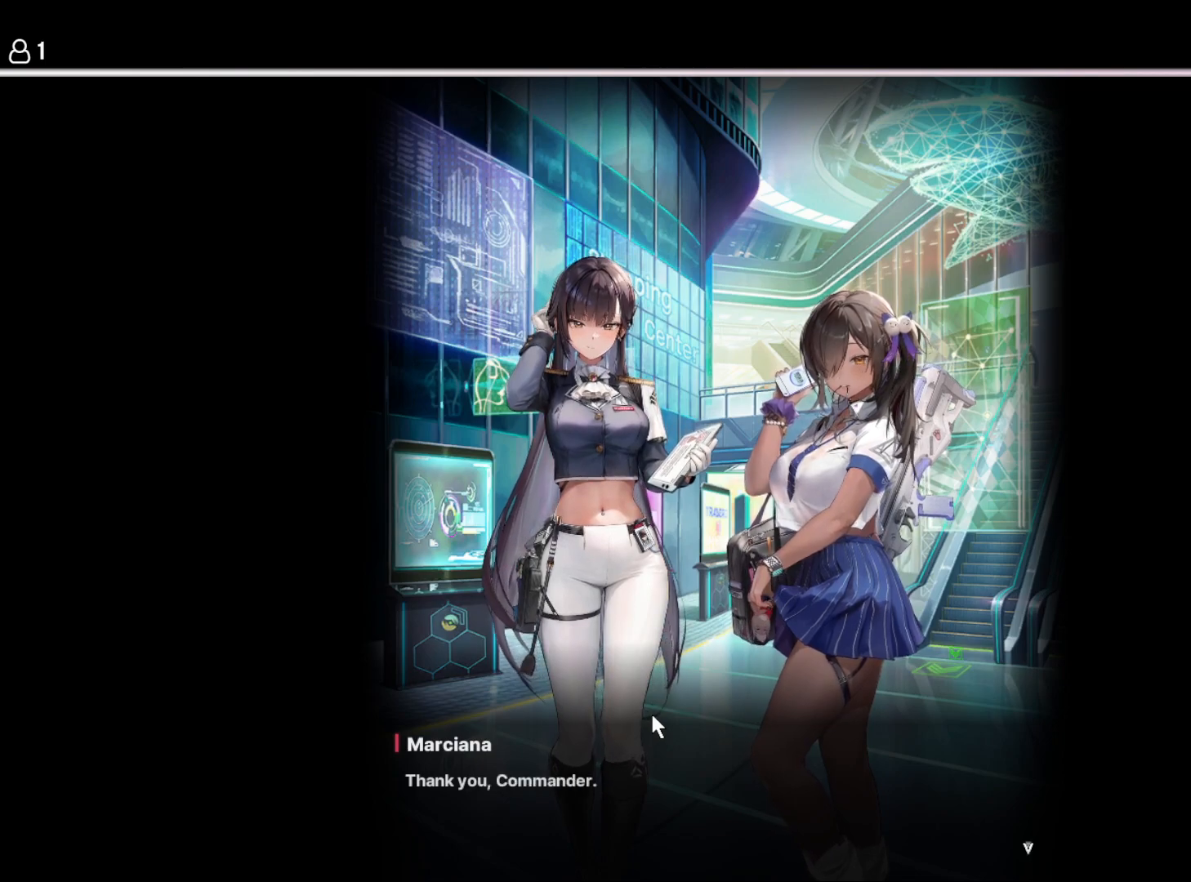
{"keys": [], "events": []}
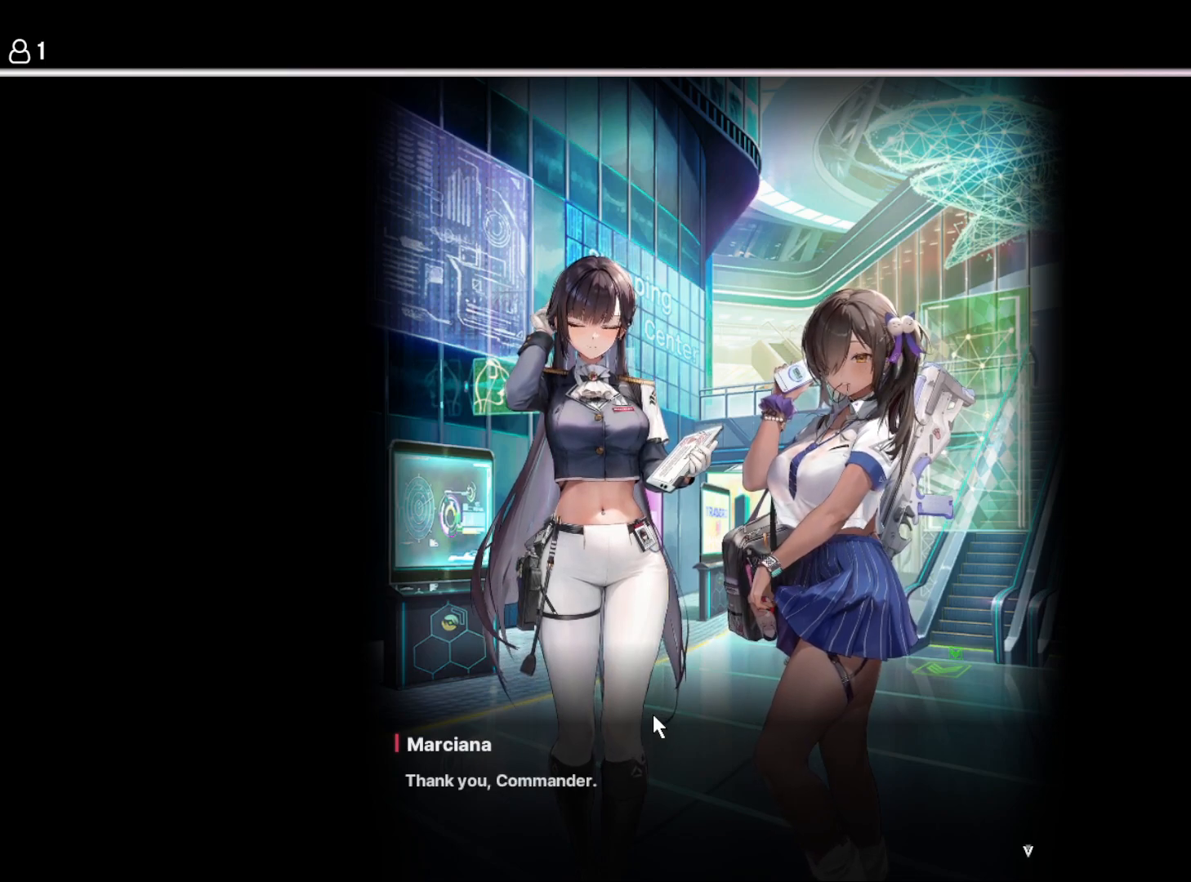
{"keys": [], "events": []}
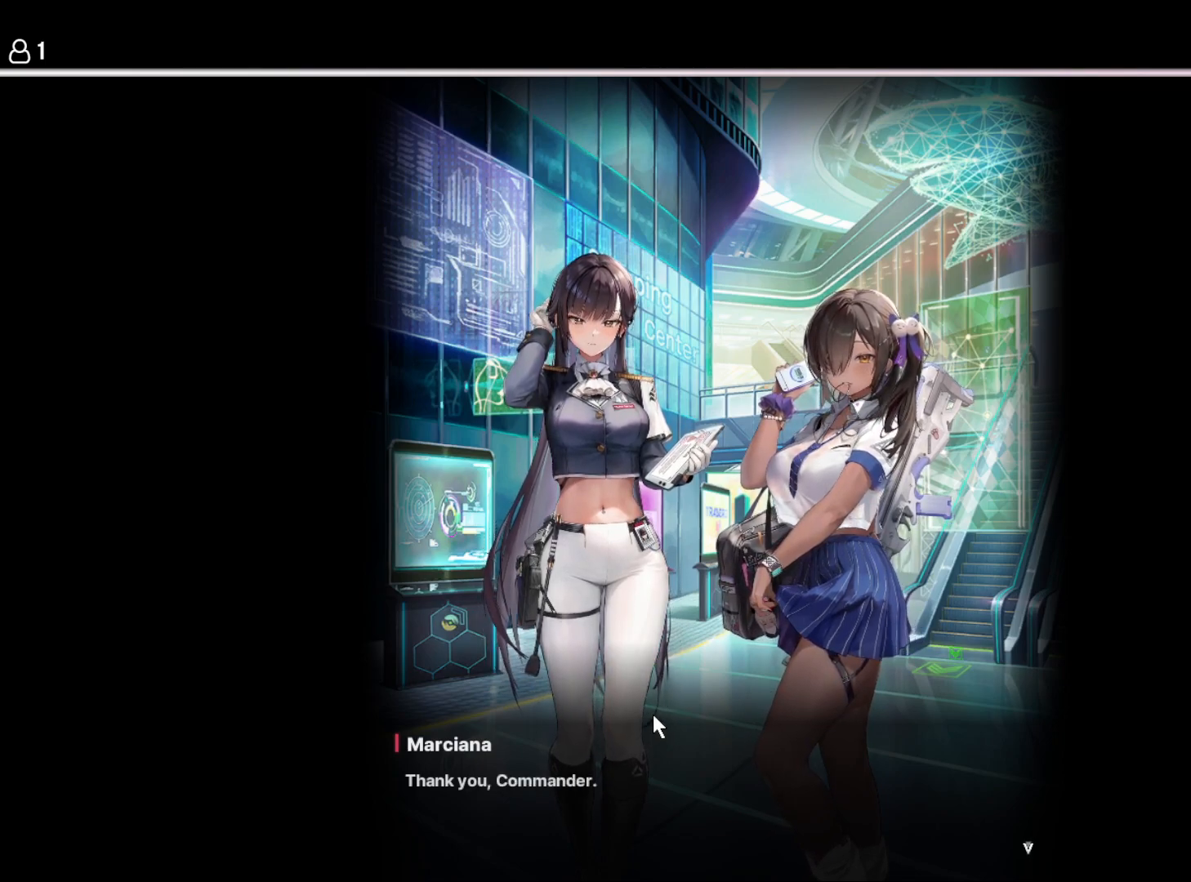
{"keys": [], "events": [[250, "space", "down"], [350, "space", "up"]]}
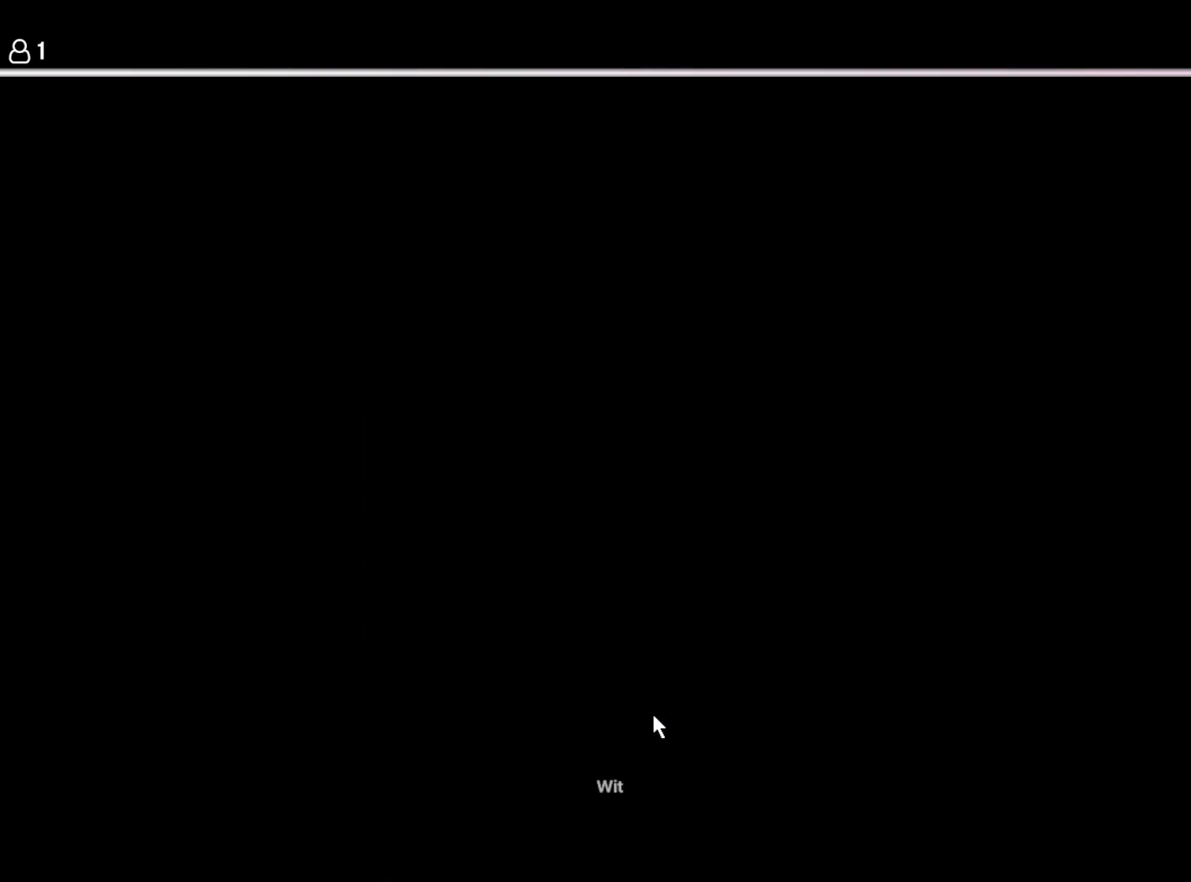
{"keys": [], "events": [[200, "space", "down"], [267, "space", "up"]]}
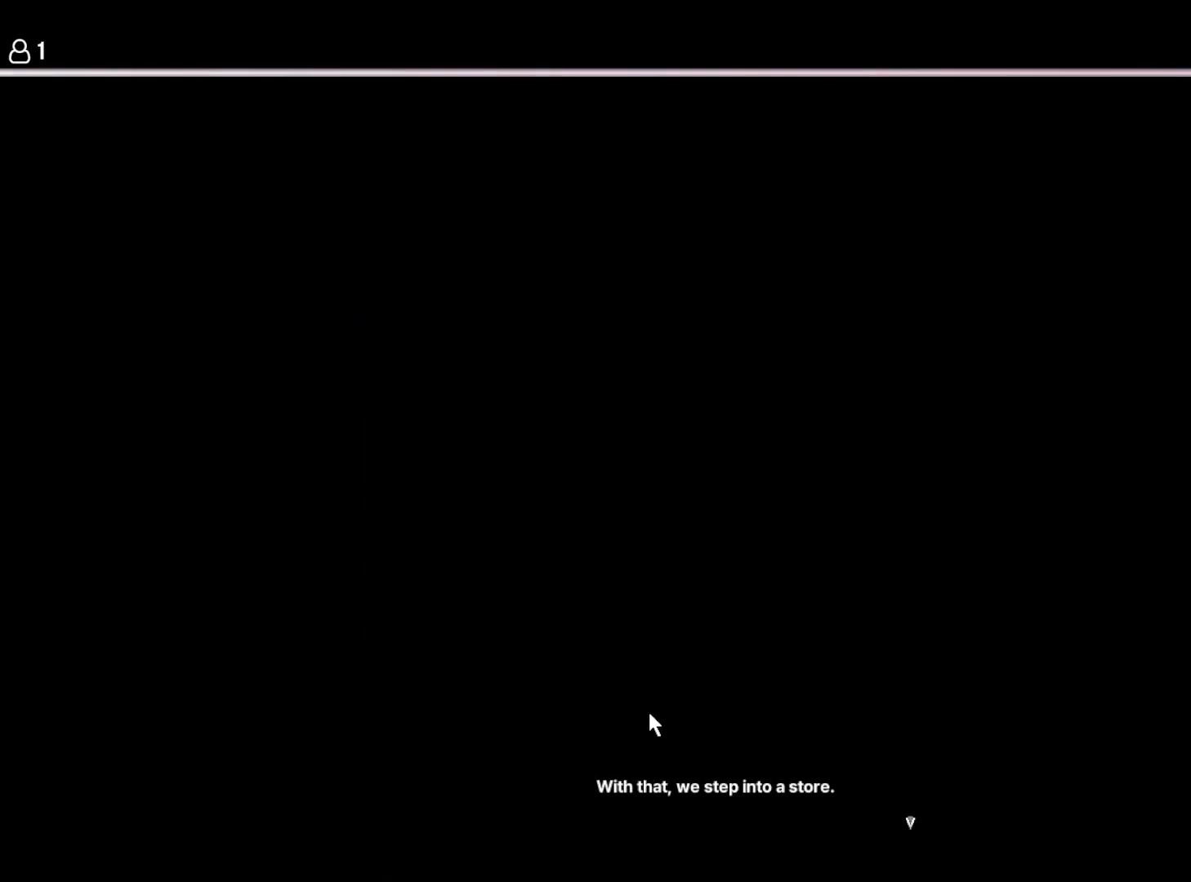
{"keys": ["space"], "events": [[450, "space", "down"]]}
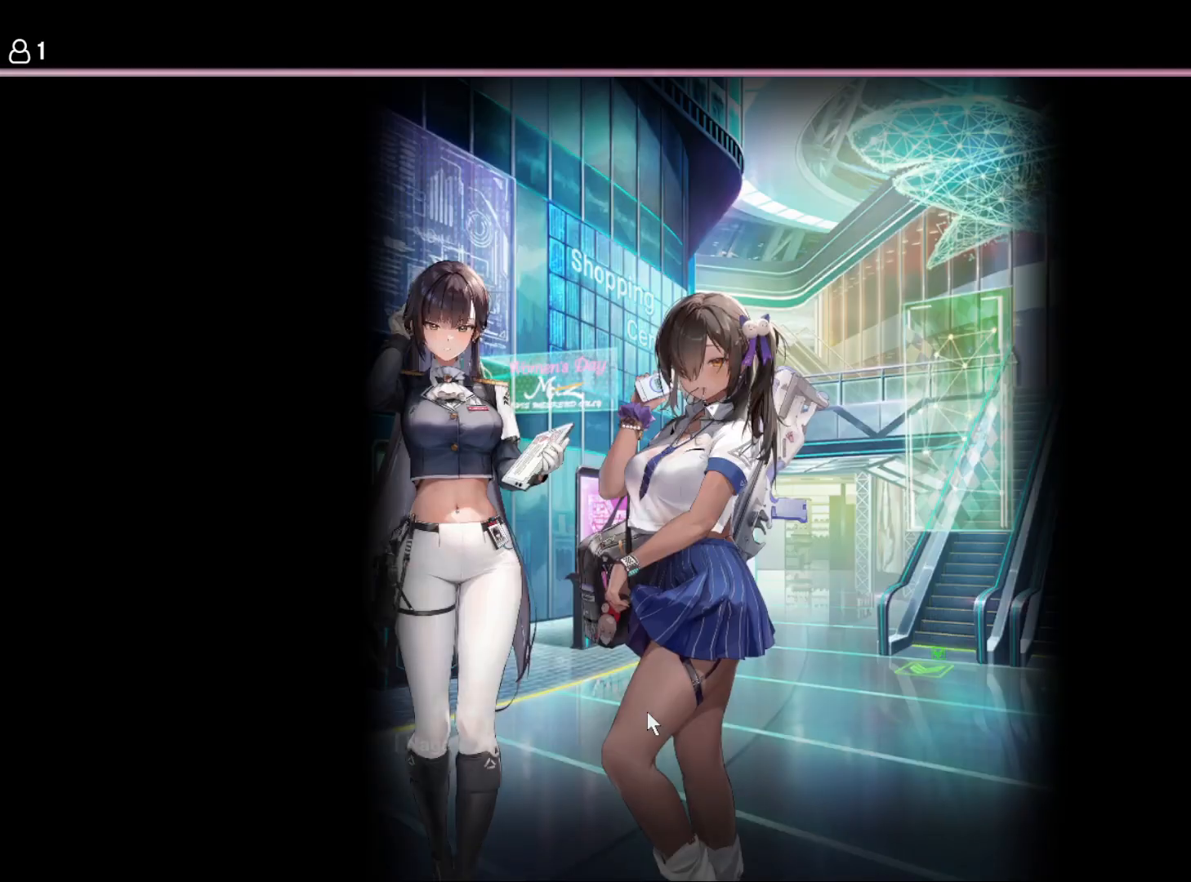
{"keys": ["space"], "events": [[34, "space", "up"], [467, "space", "down"]]}
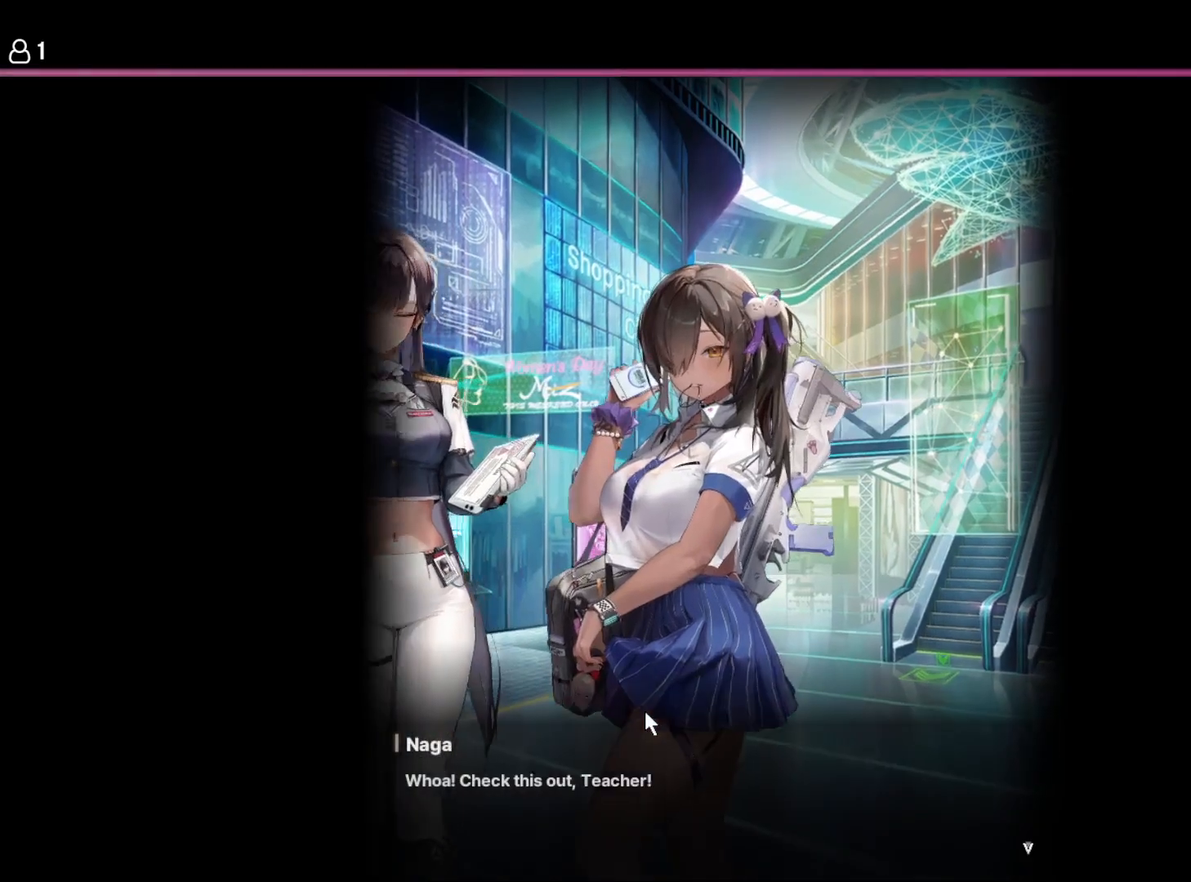
{"keys": [], "events": [[84, "space", "up"]]}